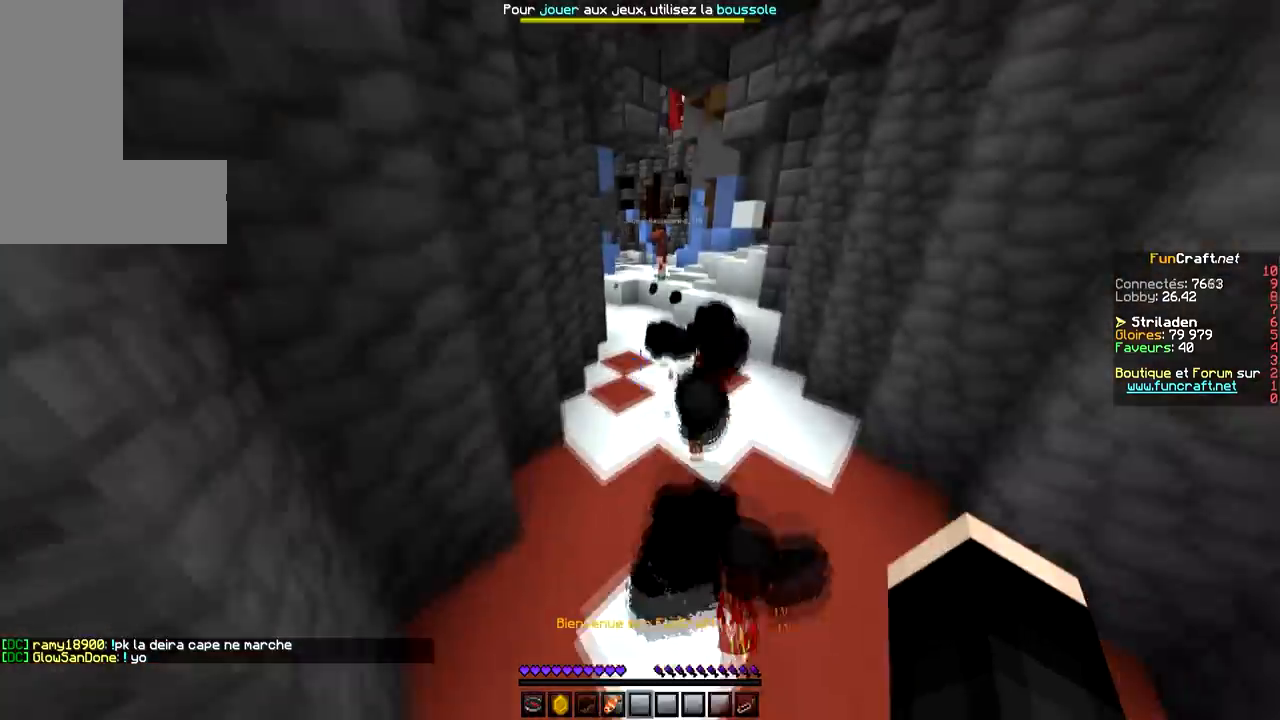
Gameplay with keyboard and mouse; each line is a JSON object with the keys and mouse buttons held at the frame after it. "events" lists presses ("down") and releases ("up") of "d", "q", "s", "space", "z", "mouse_left" and "mouse_right" between this image and that frame as [ms after this image, input, new state], when the widget could be followed in between. "mouse_left", "mouse_right" = the "left", "right" buttons of the "mouse" list. No other keys are recorded. Fast repeated clicks can show as one long hold. Mouse movement is not recorded.
{"keys": ["space", "z"], "mouse": [], "events": []}
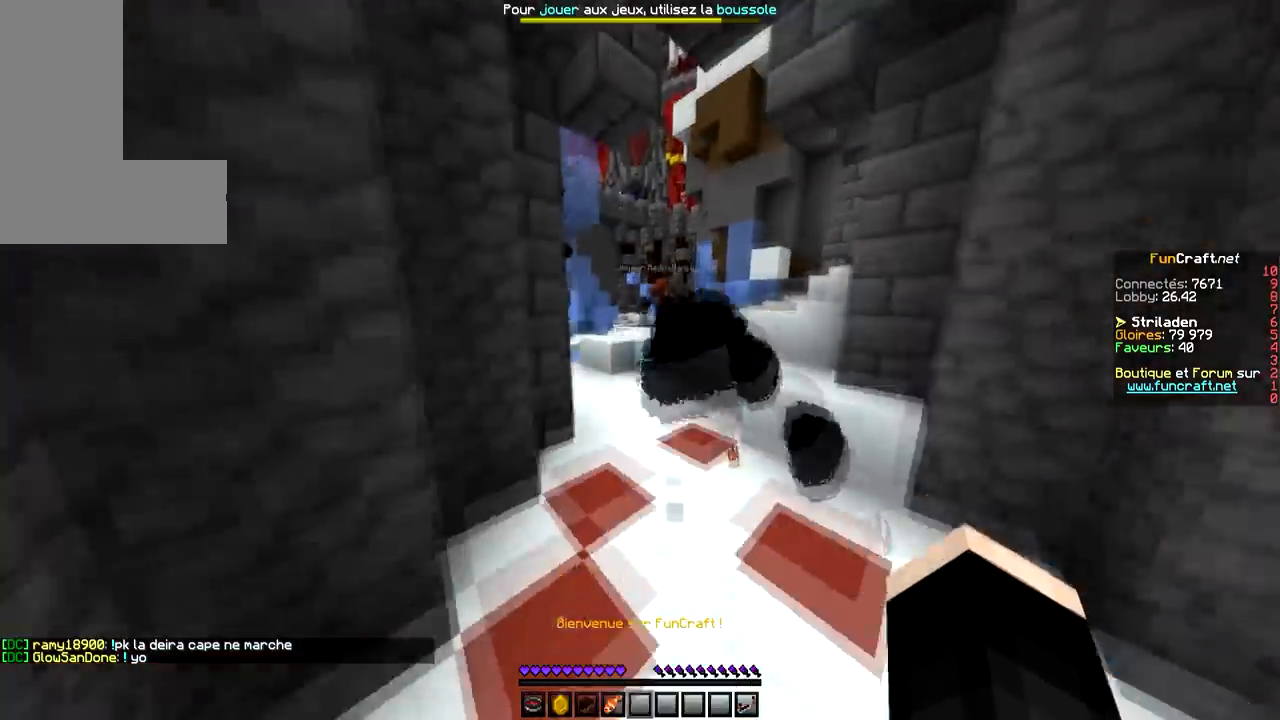
{"keys": ["space", "z"], "mouse": [], "events": []}
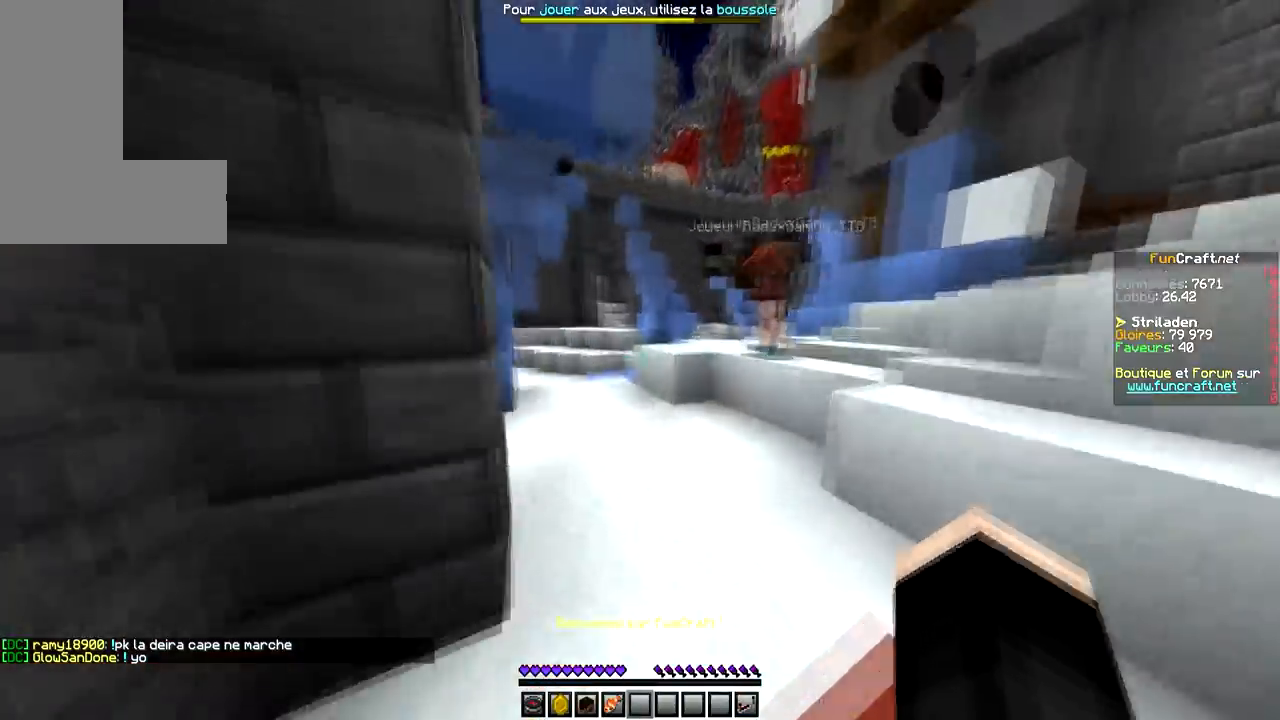
{"keys": ["space", "z"], "mouse": [], "events": []}
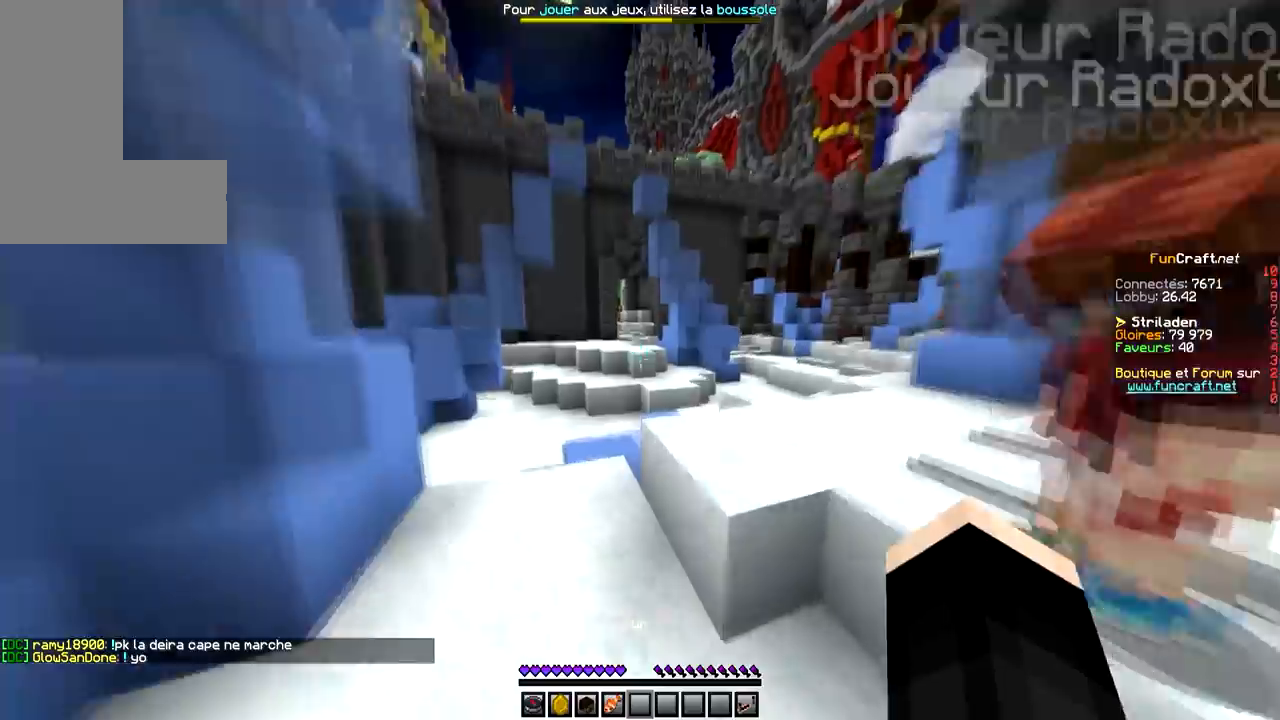
{"keys": ["z"], "mouse": [], "events": [[501, "space", "up"]]}
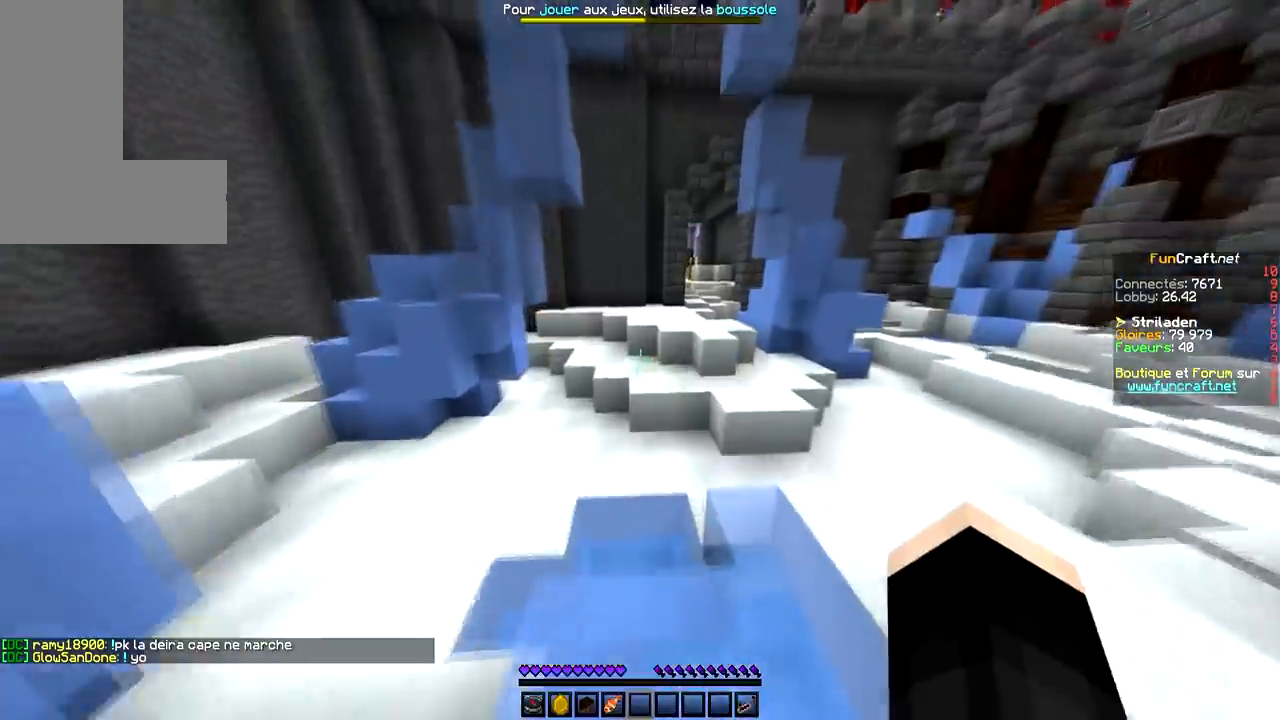
{"keys": ["space", "z"], "mouse": [], "events": [[367, "space", "down"]]}
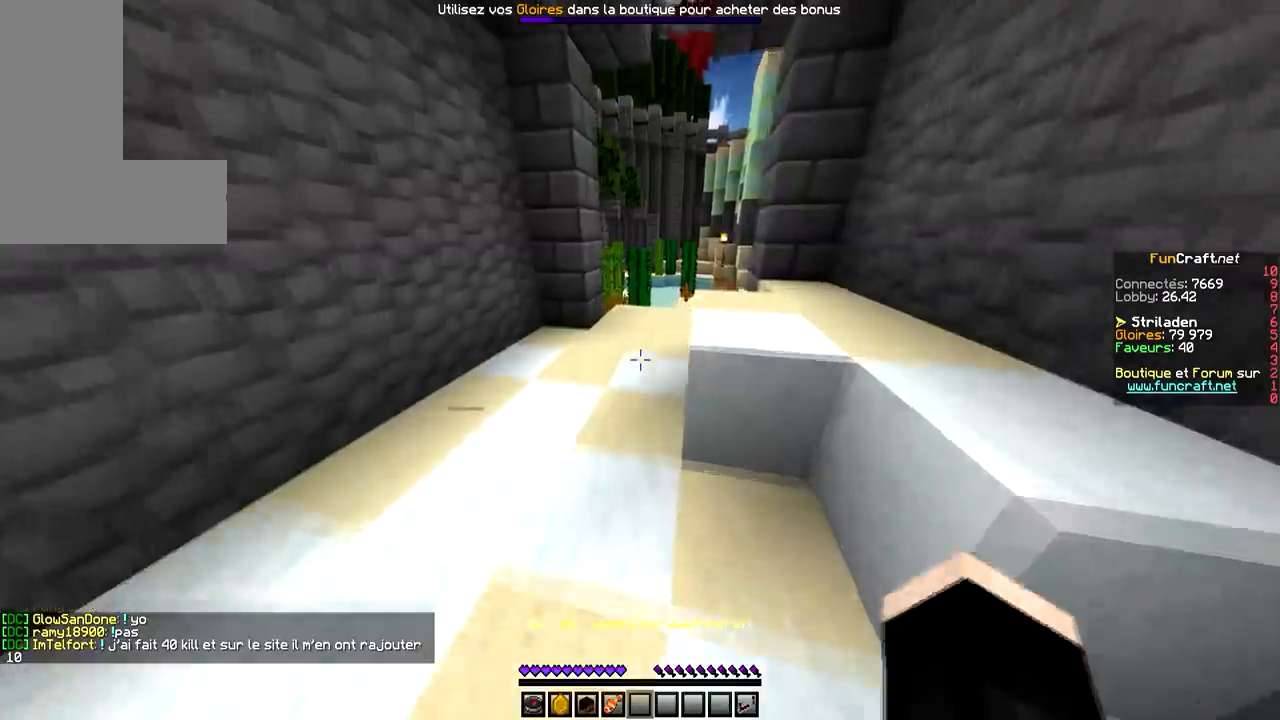
{"keys": ["space", "z"], "mouse": [], "events": []}
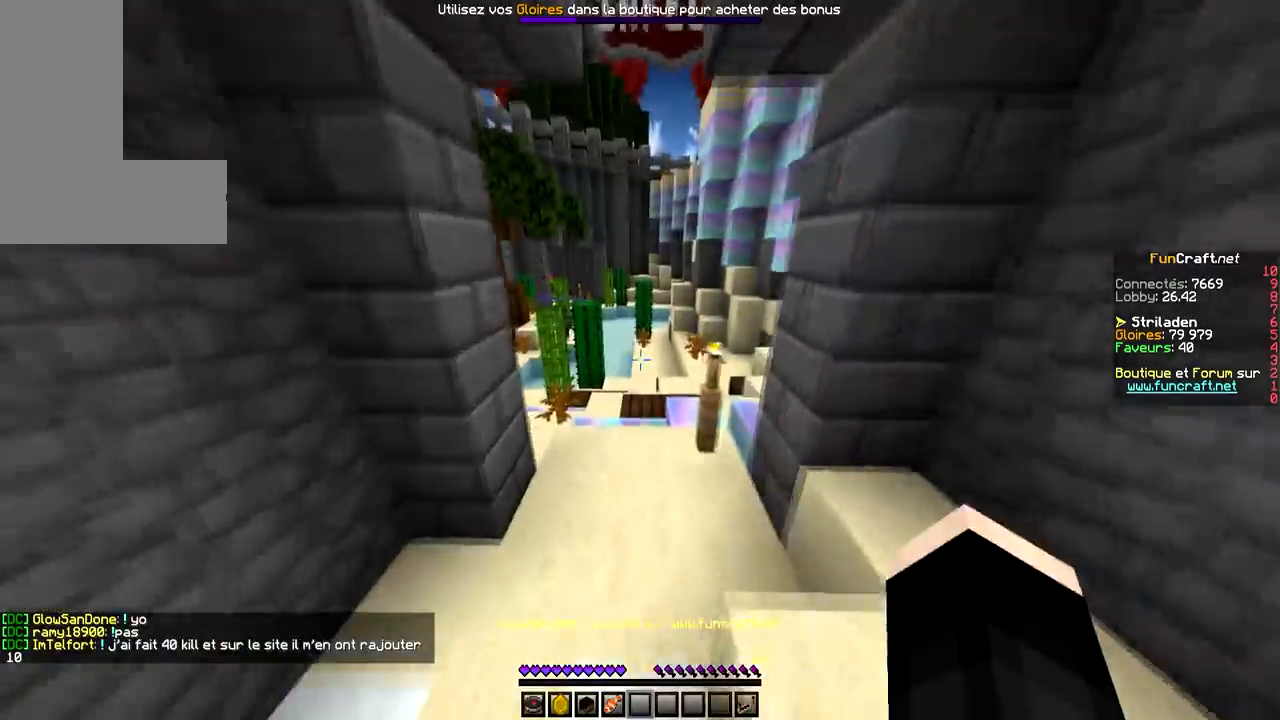
{"keys": ["space", "z"], "mouse": [], "events": []}
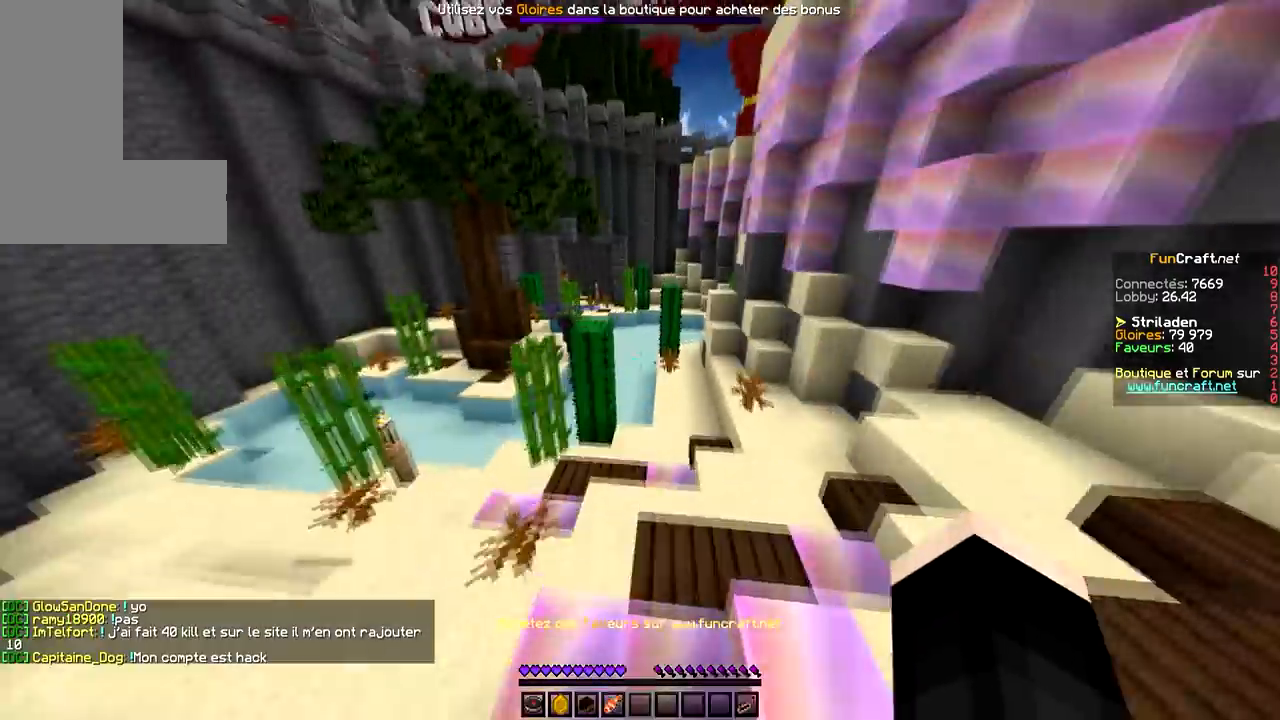
{"keys": ["space", "z"], "mouse": [], "events": []}
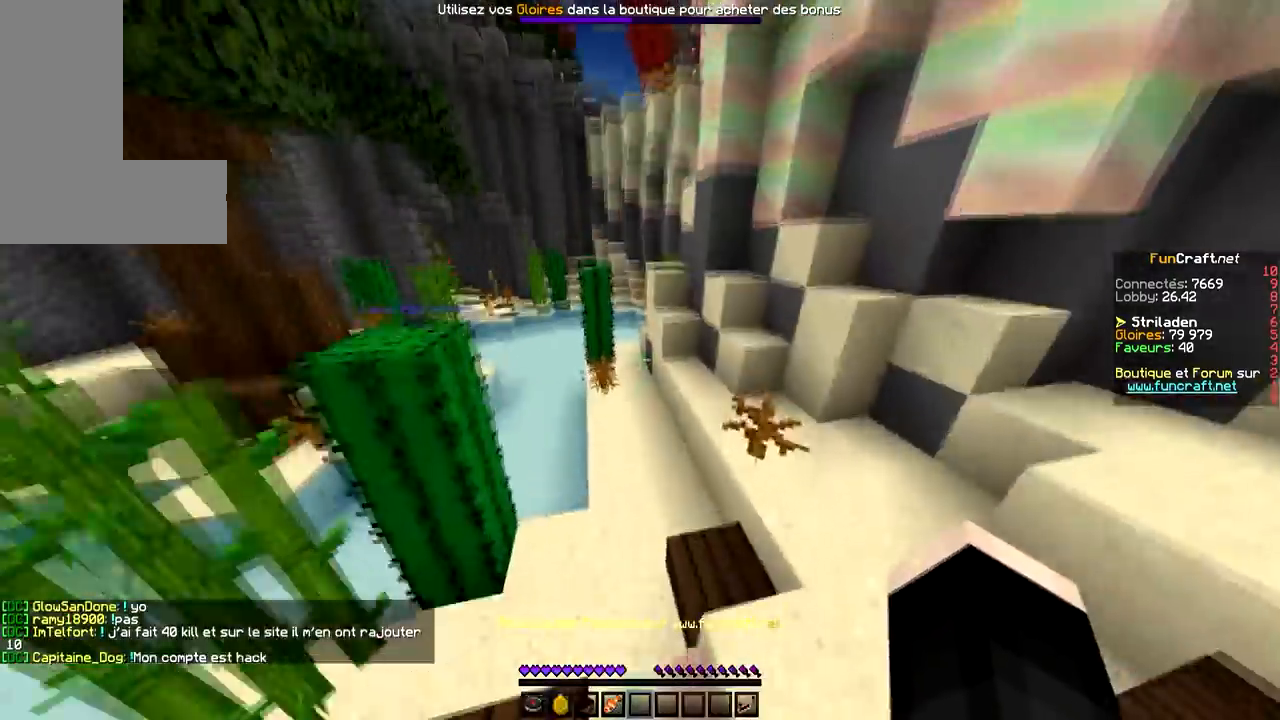
{"keys": ["space", "z"], "mouse": [], "events": []}
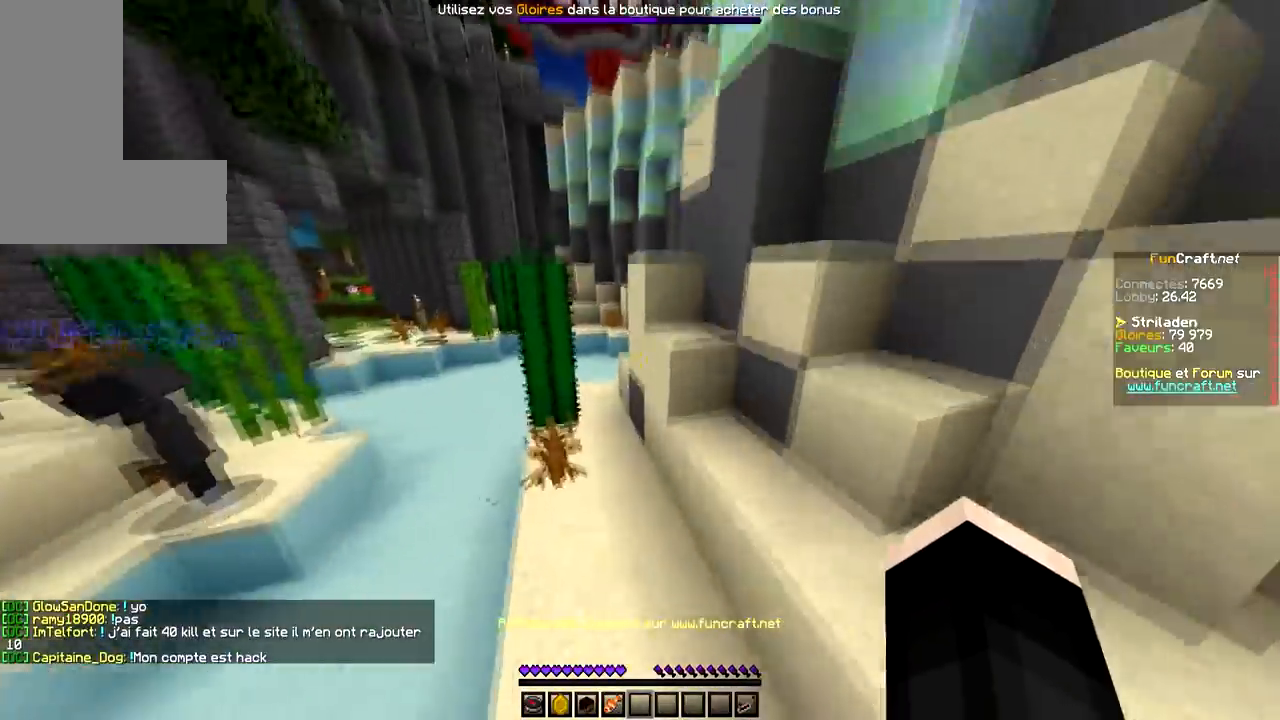
{"keys": ["z"], "mouse": [], "events": [[467, "space", "up"]]}
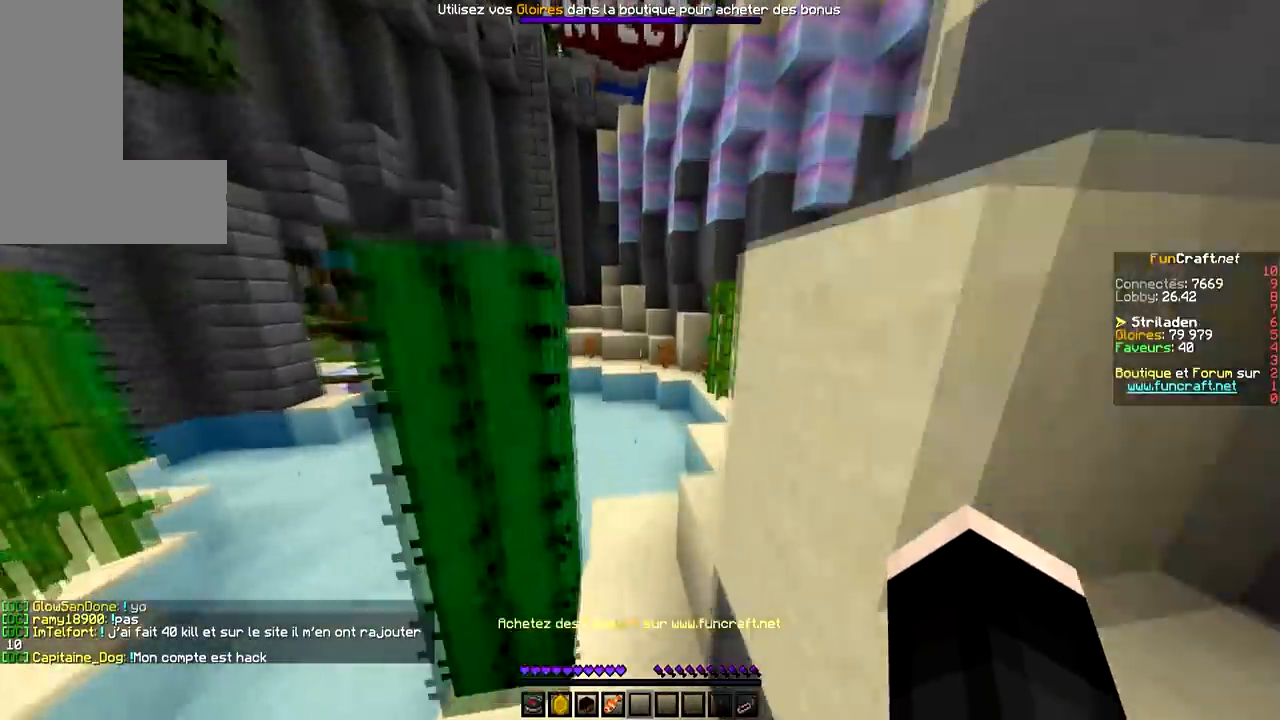
{"keys": ["space", "z"], "mouse": [], "events": [[367, "q", "down"], [467, "q", "up"], [467, "space", "down"]]}
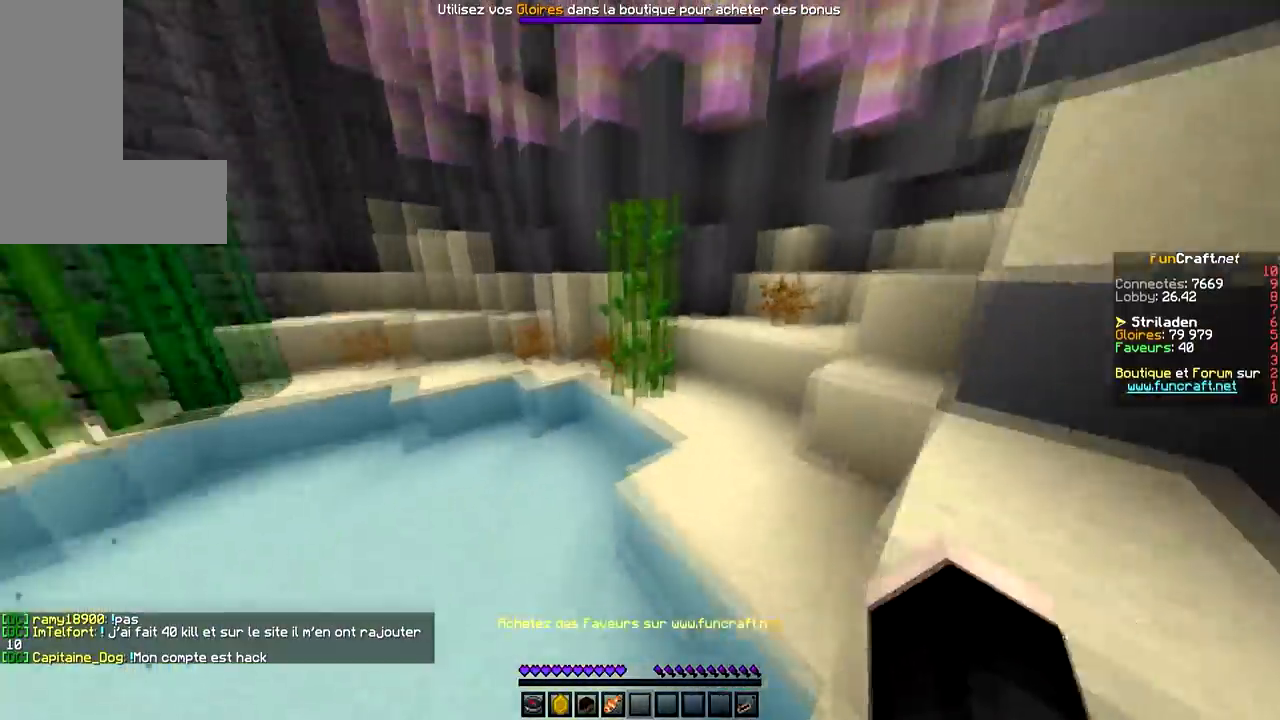
{"keys": ["space", "z"], "mouse": [], "events": []}
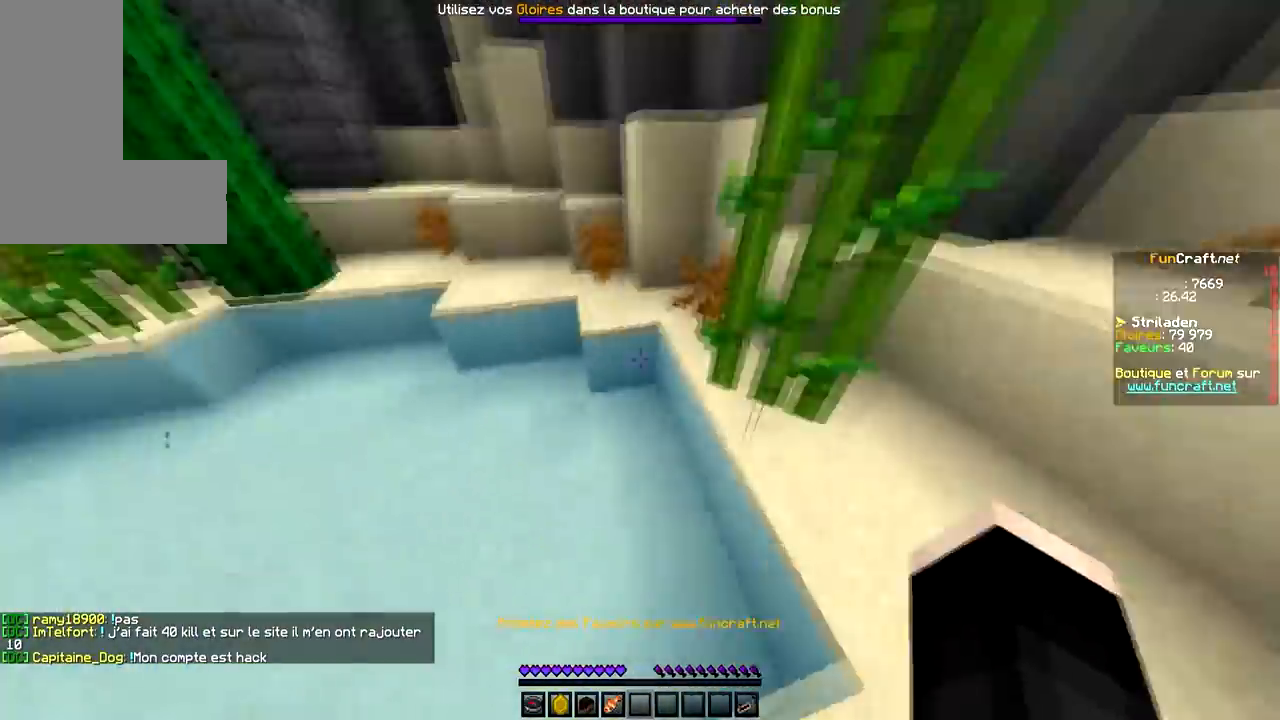
{"keys": ["space", "z"], "mouse": [], "events": []}
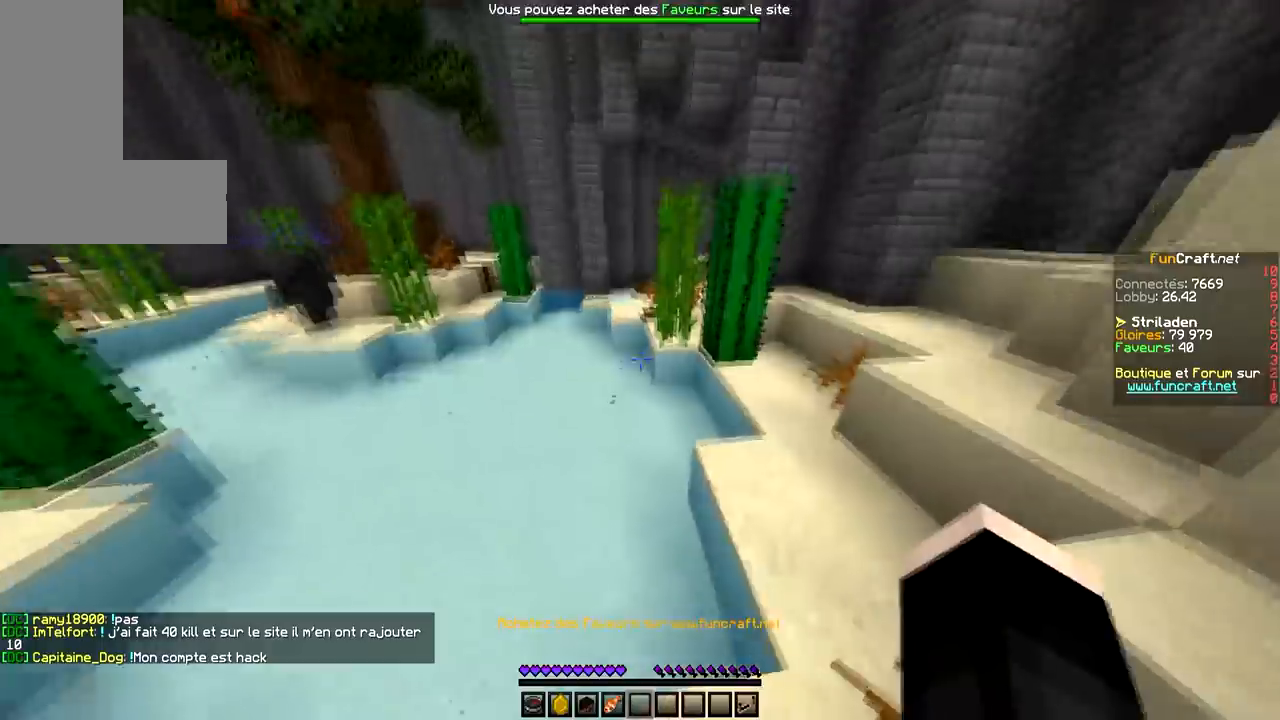
{"keys": ["space", "z"], "mouse": [], "events": [[33, "q", "down"], [133, "q", "up"]]}
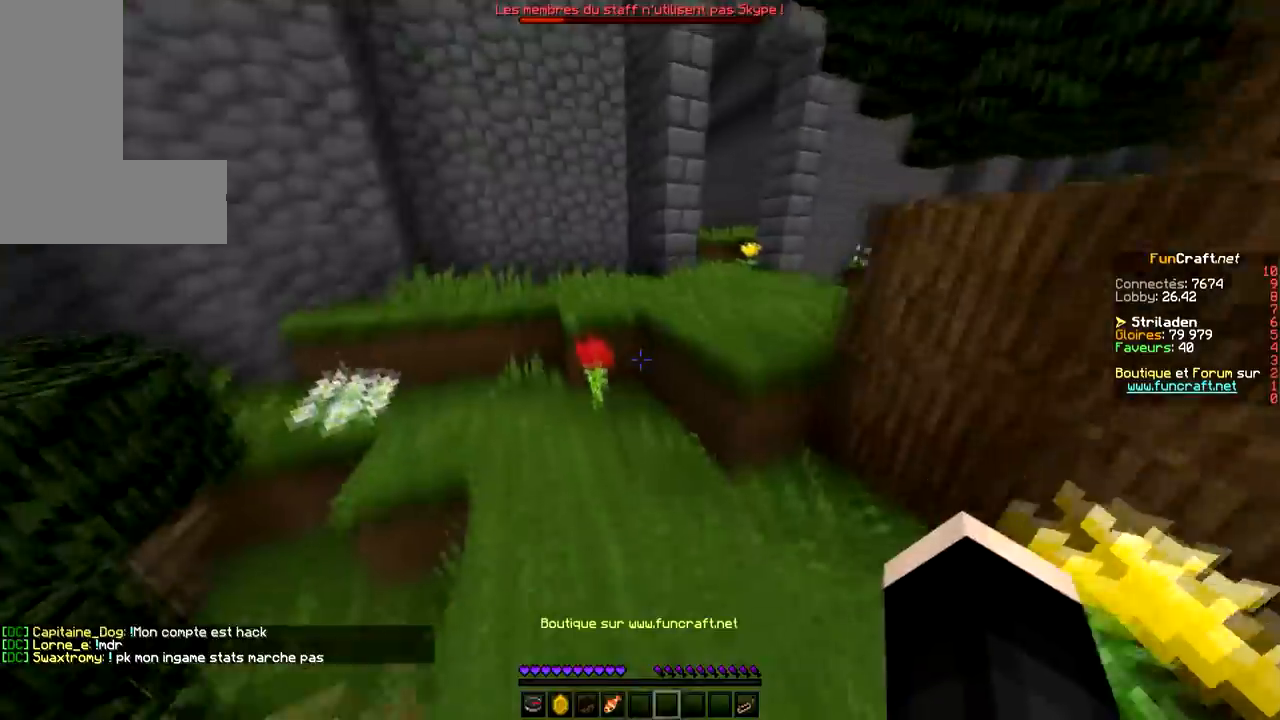
{"keys": ["space", "z"], "mouse": [], "events": [[100, "q", "down"], [234, "q", "up"]]}
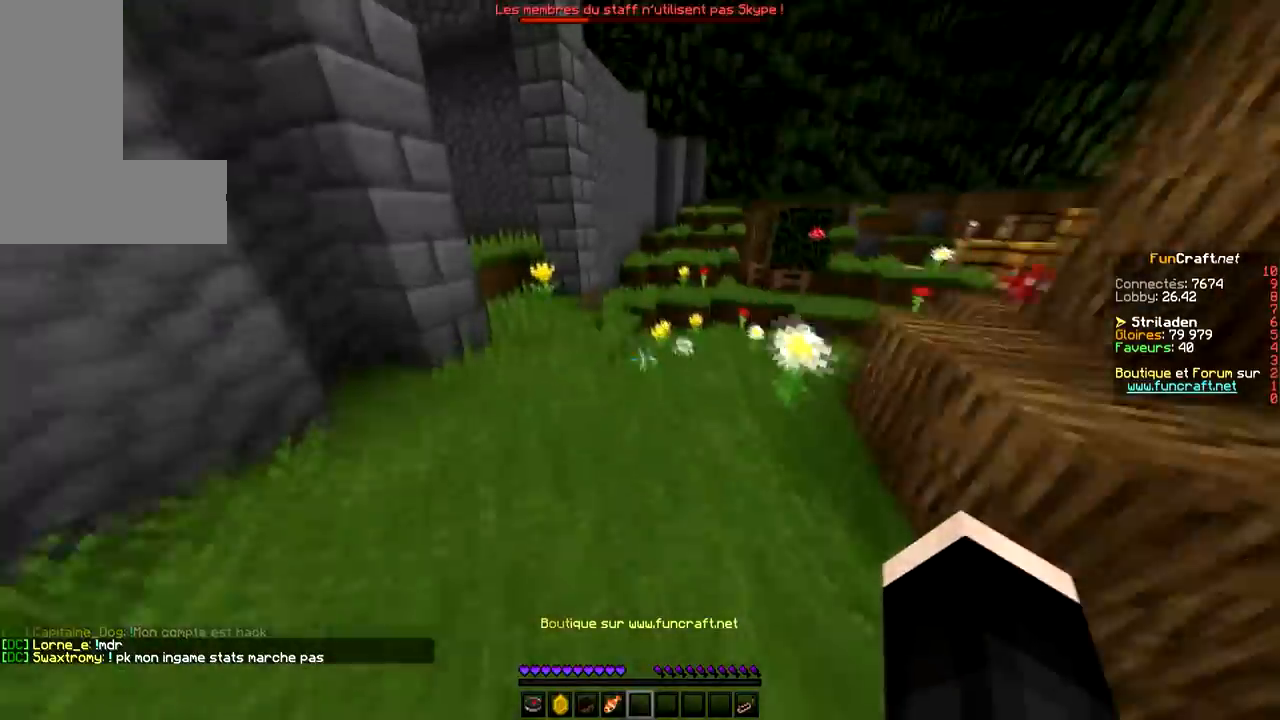
{"keys": ["space", "z"], "mouse": [], "events": []}
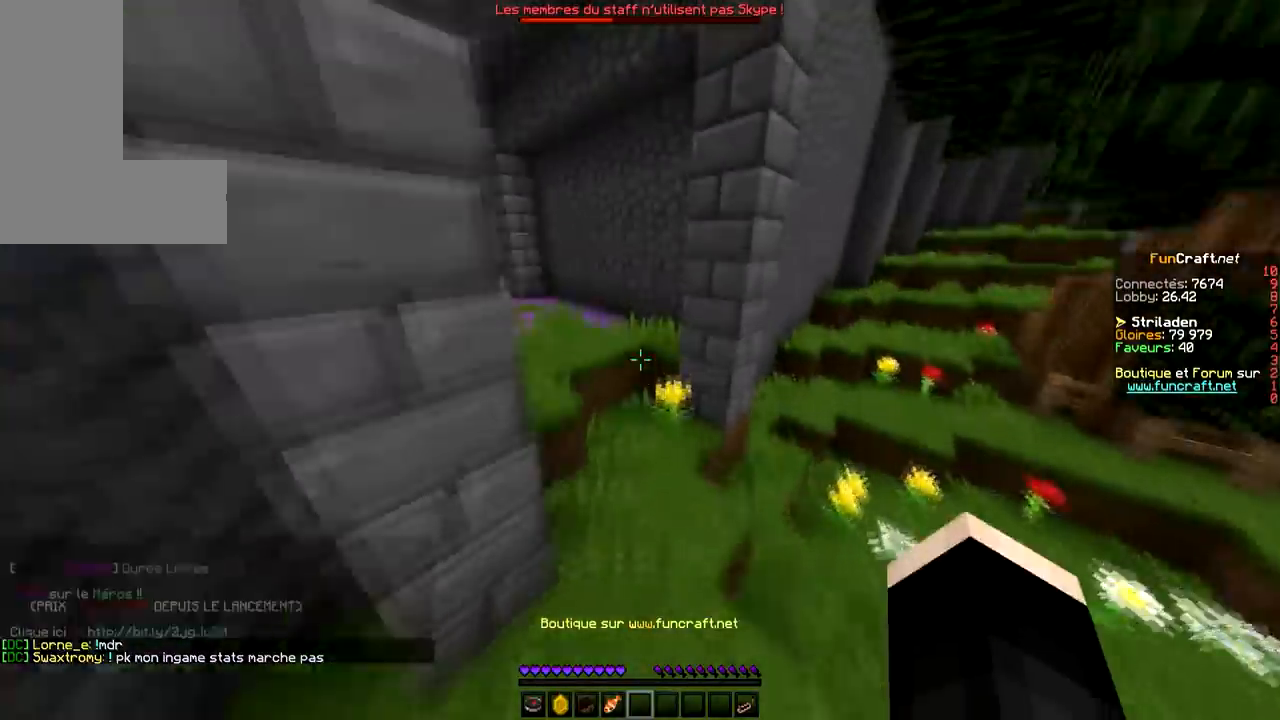
{"keys": ["space", "z"], "mouse": [], "events": []}
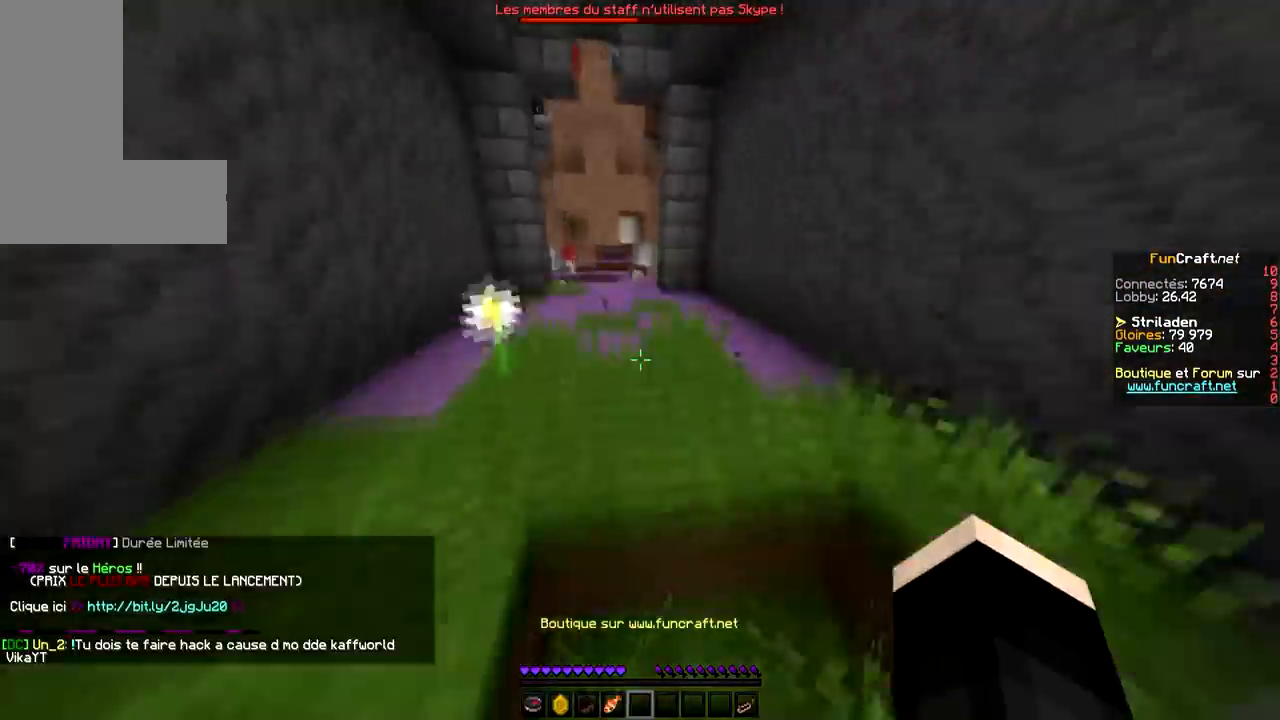
{"keys": ["space", "z"], "mouse": [], "events": []}
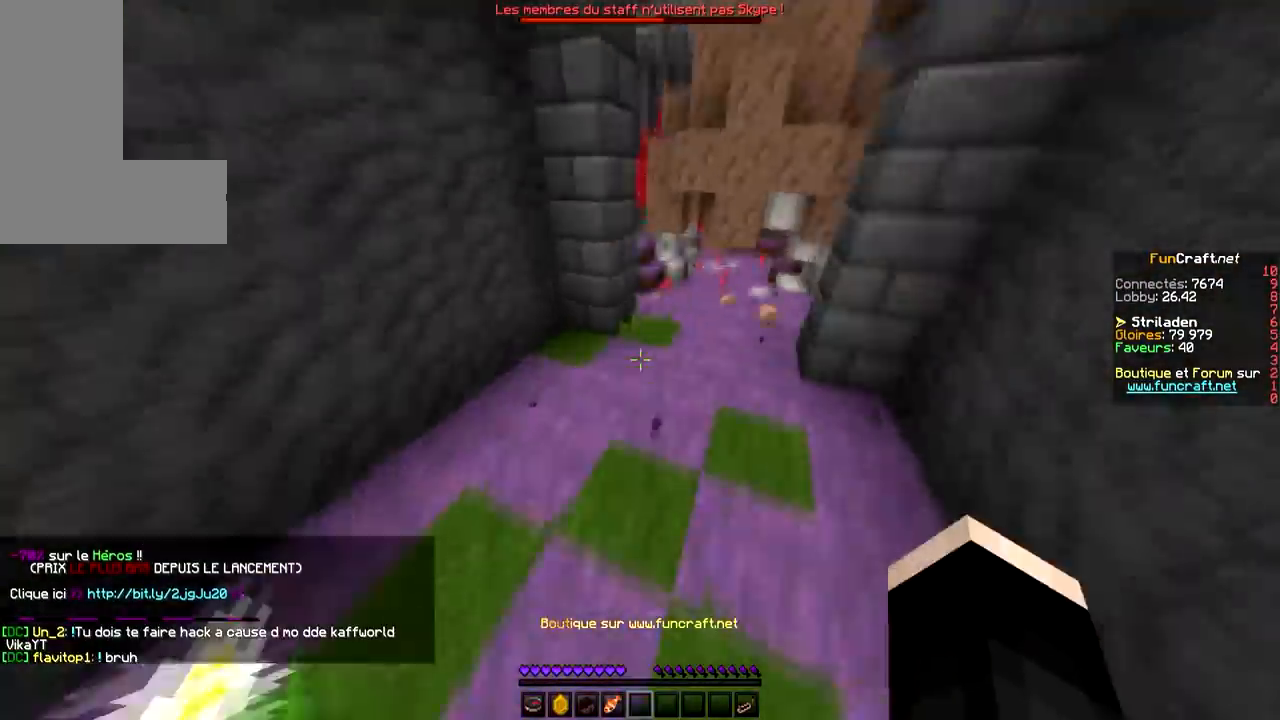
{"keys": ["space", "z"], "mouse": [], "events": []}
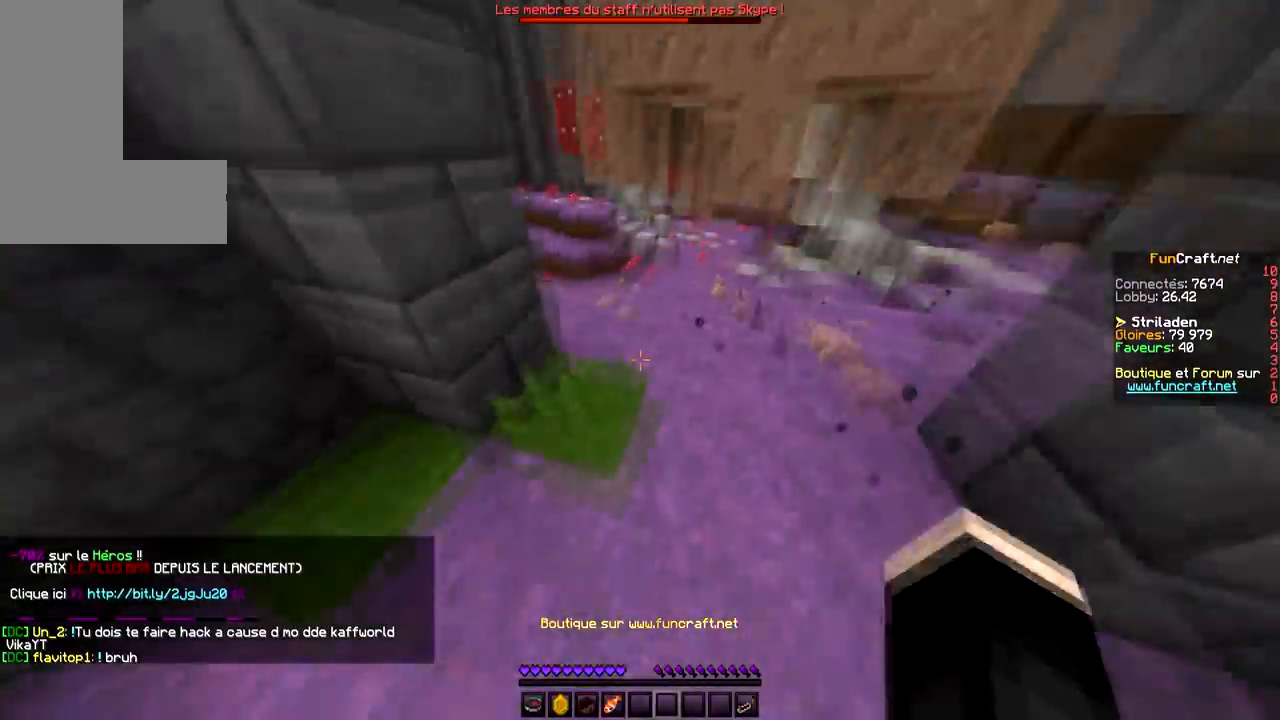
{"keys": ["q", "space", "z"], "mouse": [], "events": [[300, "q", "down"]]}
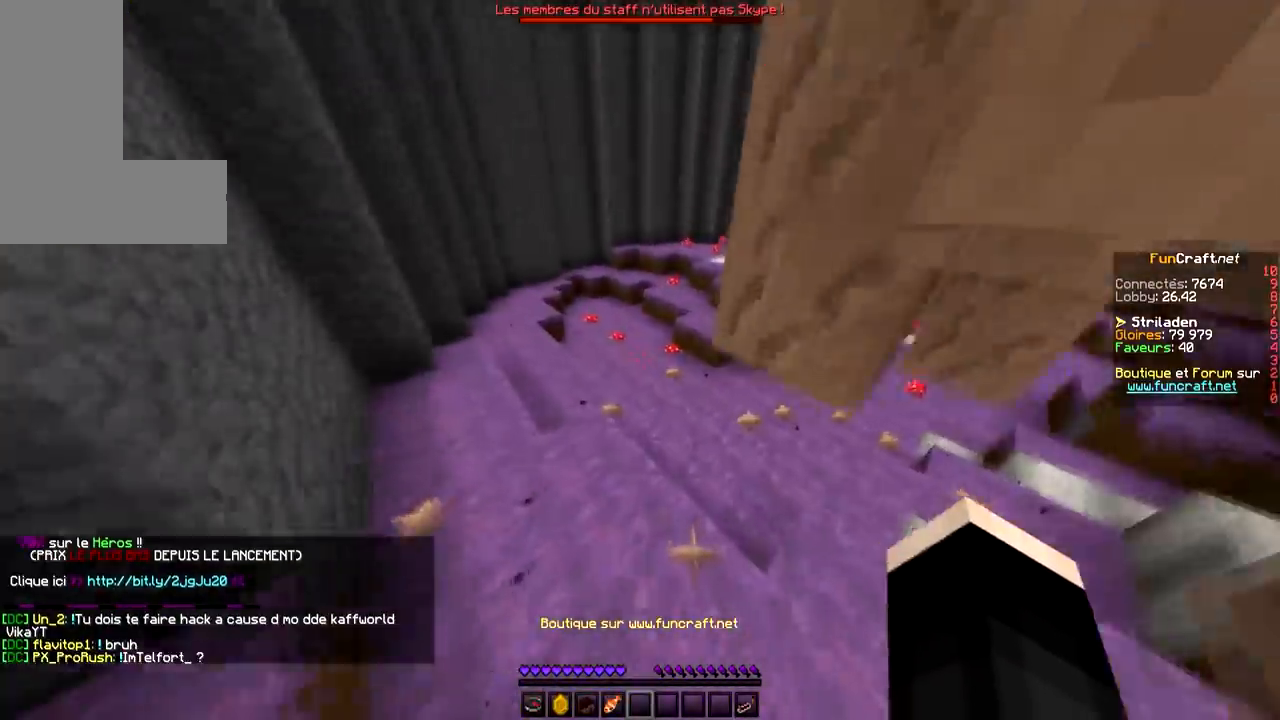
{"keys": ["space", "z"], "mouse": [], "events": [[100, "q", "up"]]}
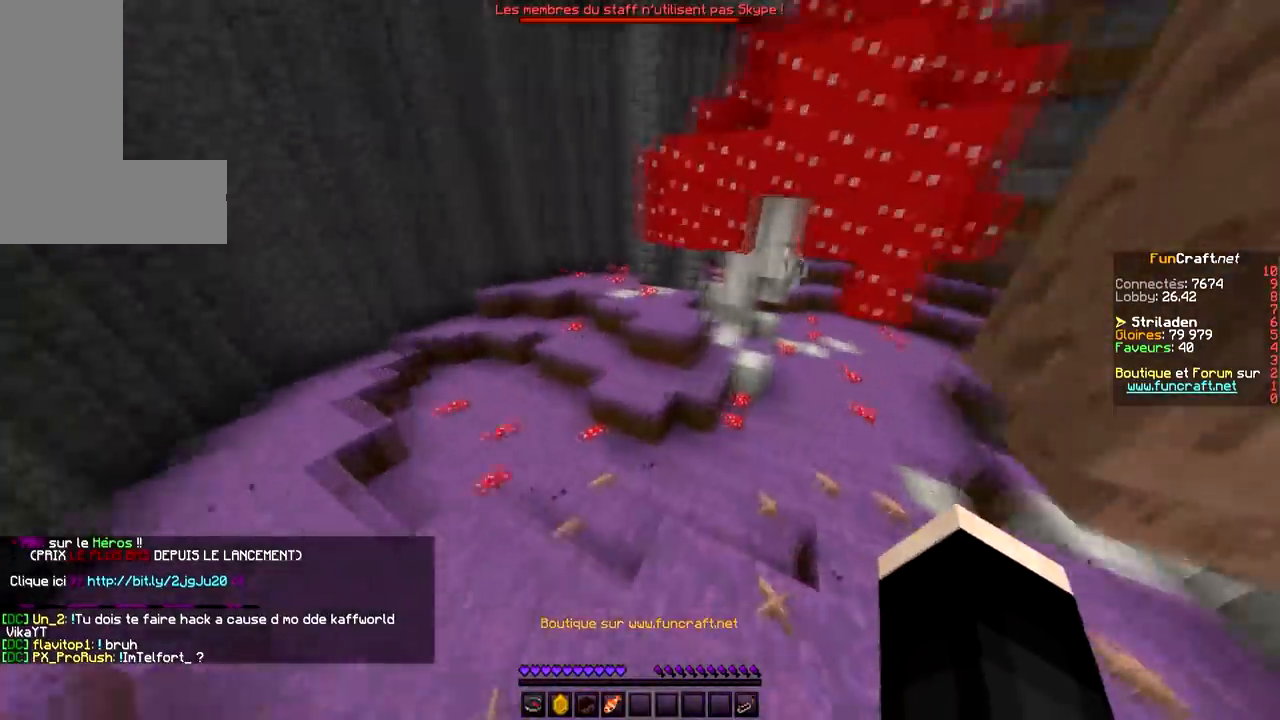
{"keys": ["space", "z"], "mouse": [], "events": []}
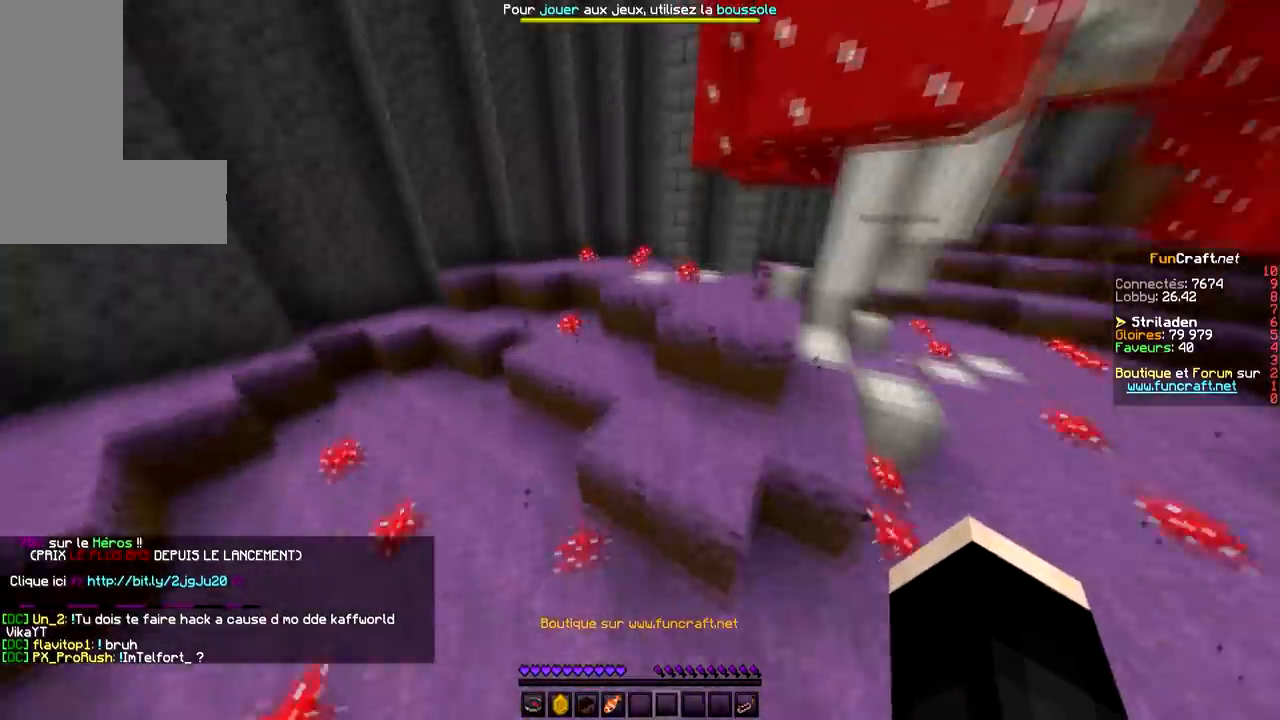
{"keys": ["space", "z"], "mouse": [], "events": [[67, "q", "down"], [267, "q", "up"]]}
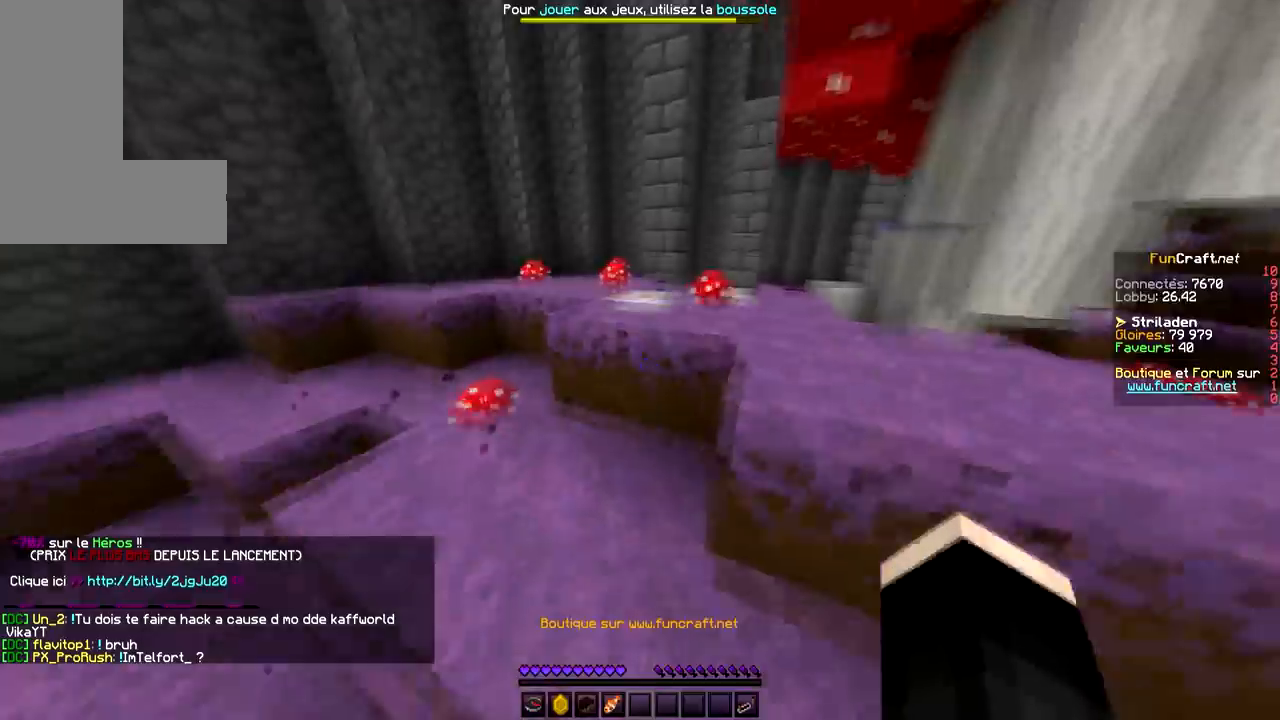
{"keys": ["space", "z"], "mouse": [], "events": [[100, "q", "down"], [400, "q", "up"]]}
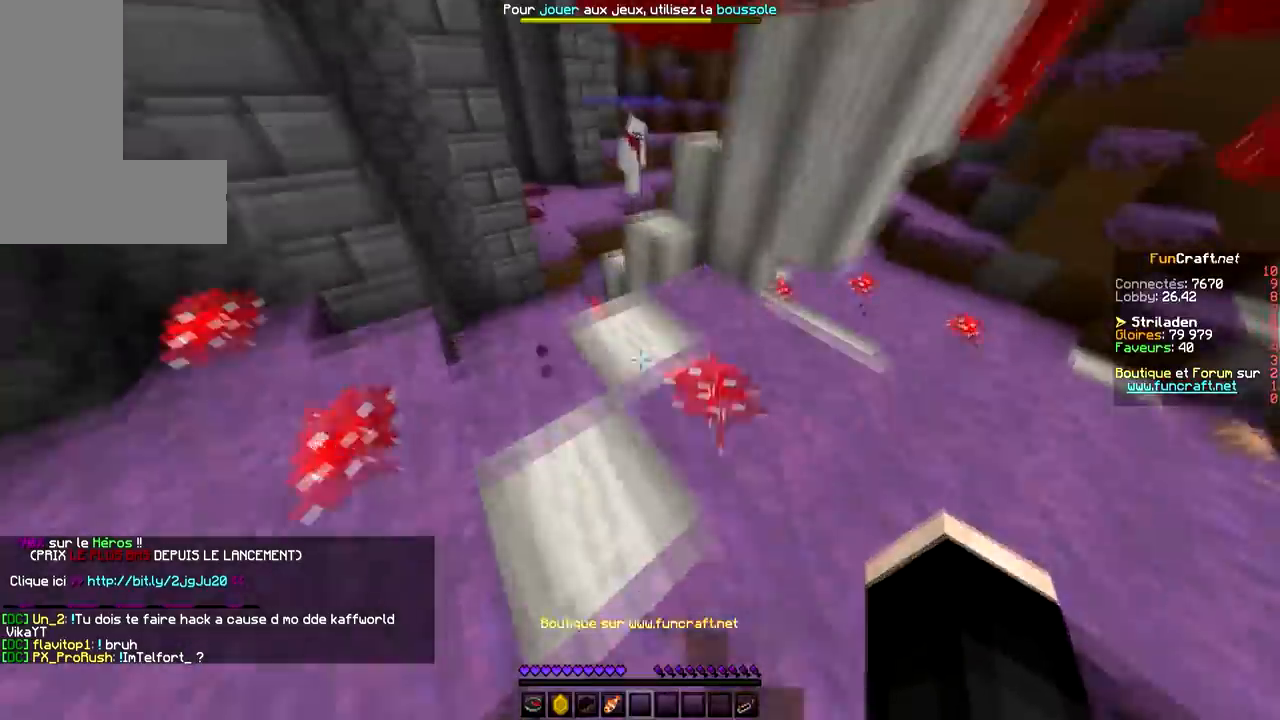
{"keys": ["space", "z"], "mouse": [], "events": []}
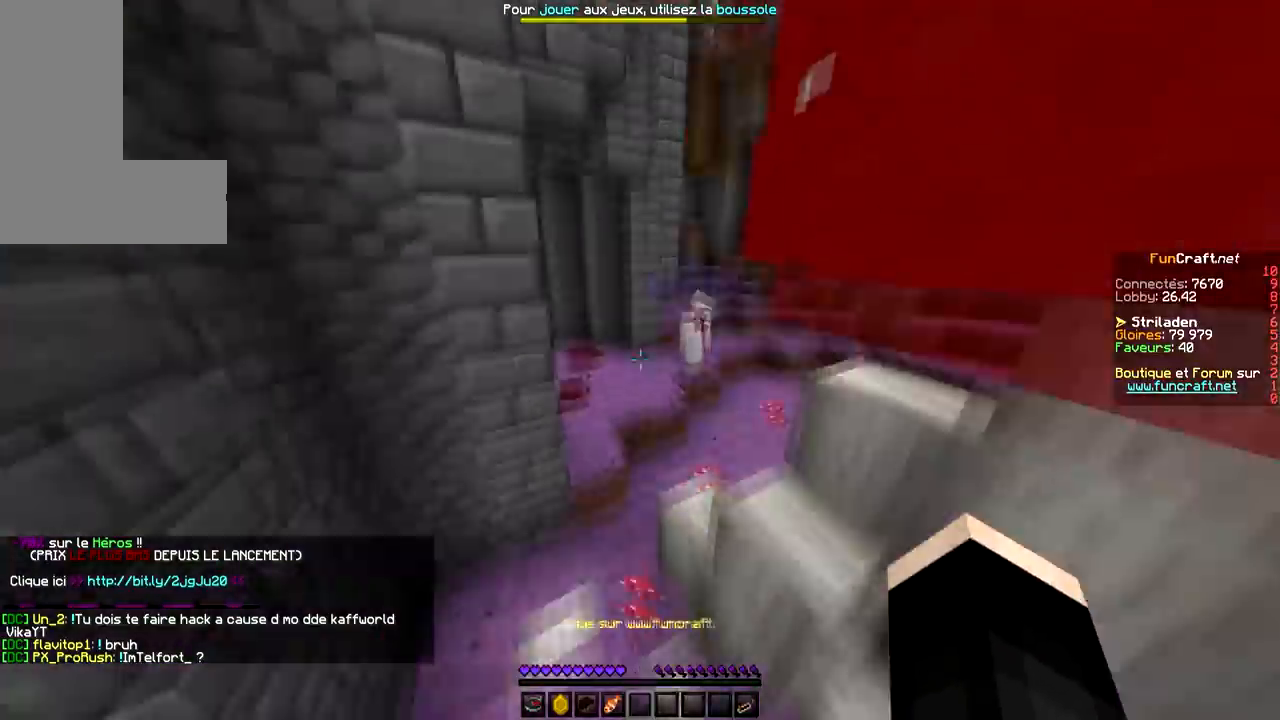
{"keys": ["space", "z"], "mouse": [], "events": []}
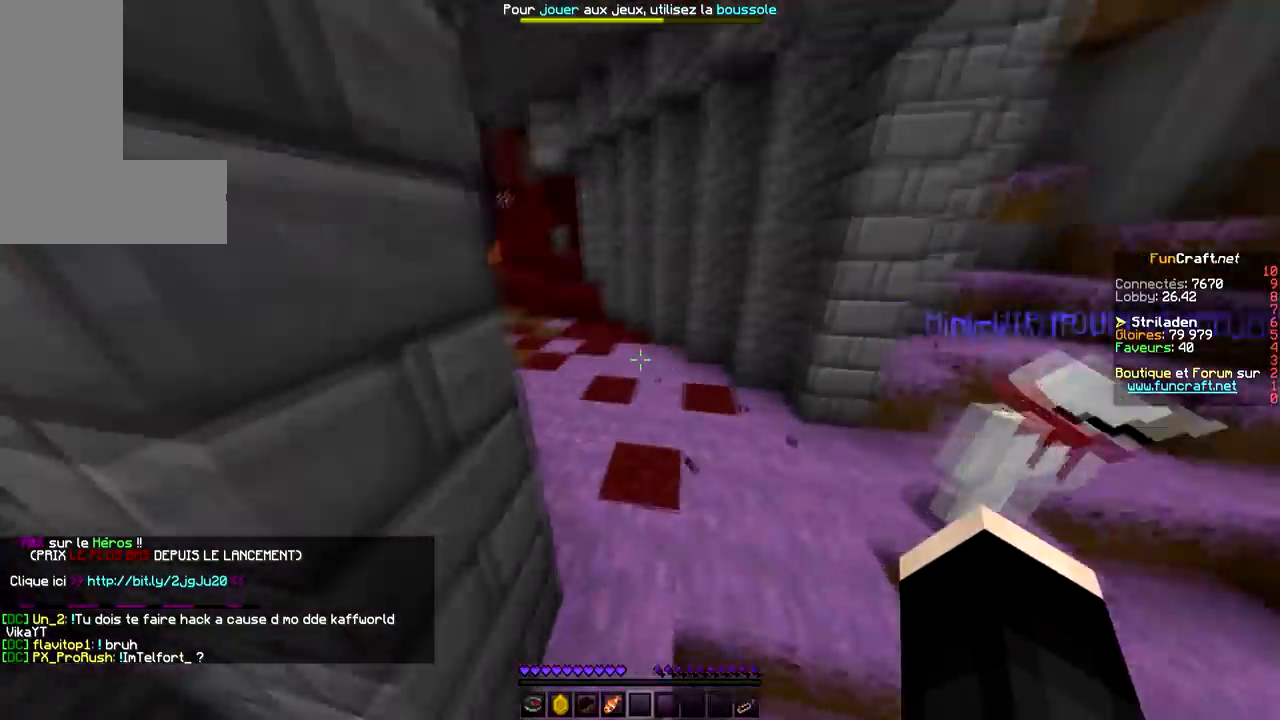
{"keys": ["space", "z"], "mouse": [], "events": []}